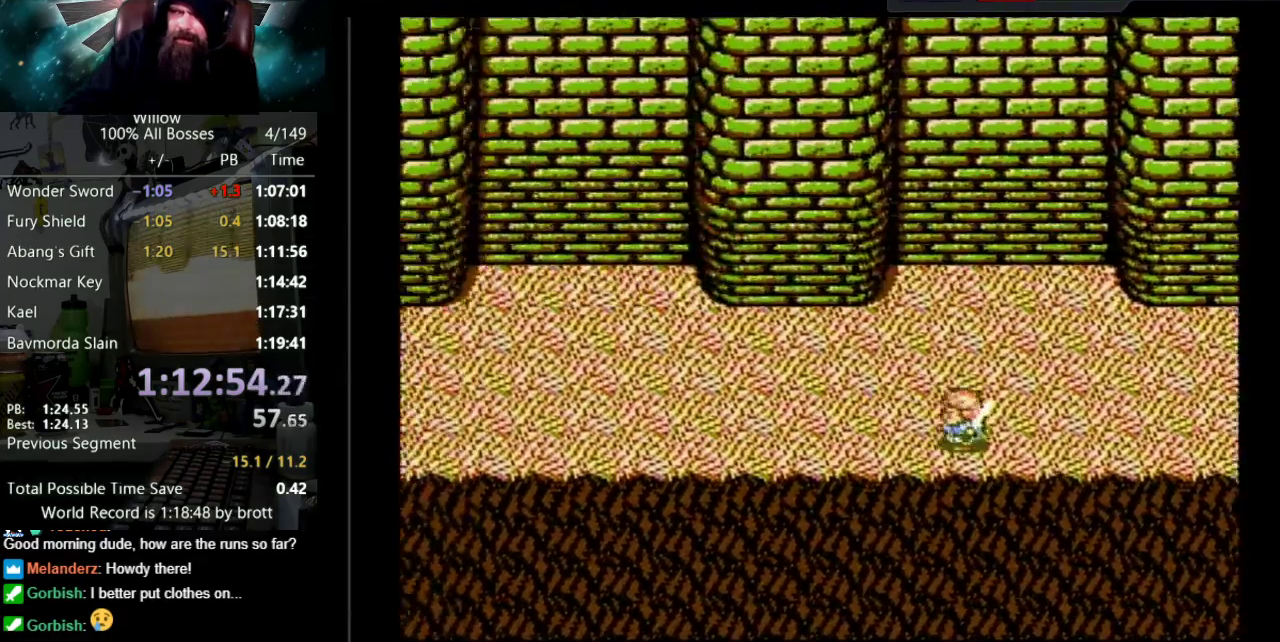
Gameplay with a controller (Nintendo layout); each line is a JSON object with the inputs held at the frame after it. "events" lists button and stick changes between this image and that frame as [ms after this image, input, new state], when the widget could be followed in between. Not read: L3 R3.
{"buttons": ["DPAD_LEFT"], "events": []}
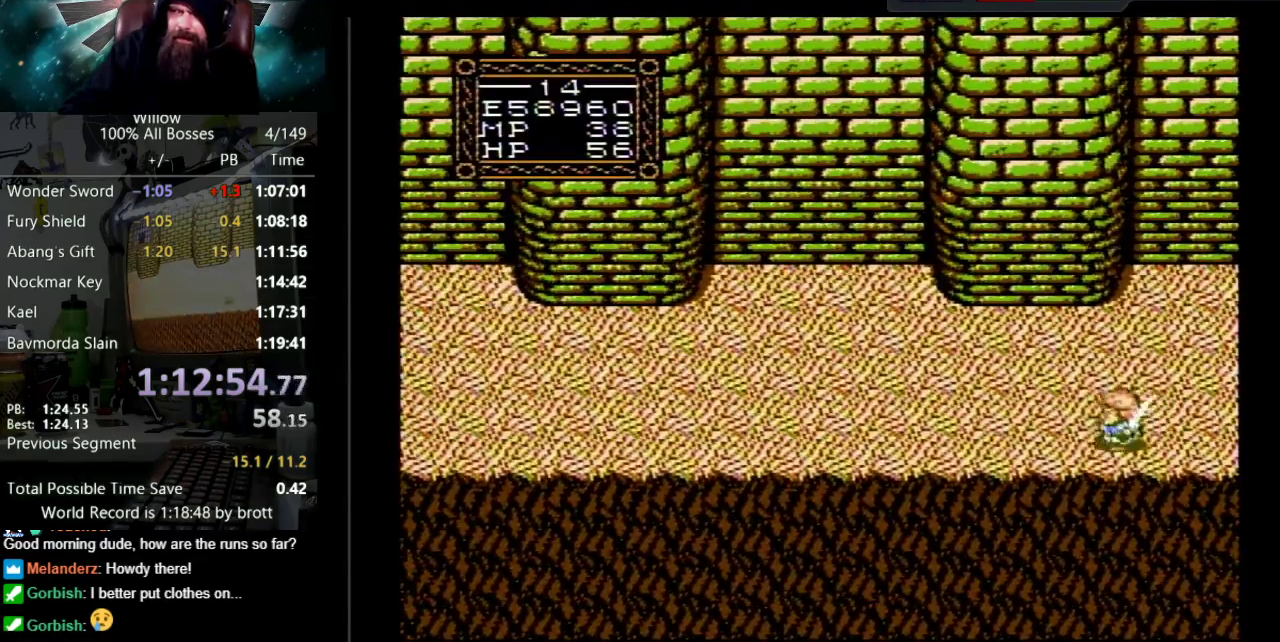
{"buttons": ["DPAD_LEFT"], "events": []}
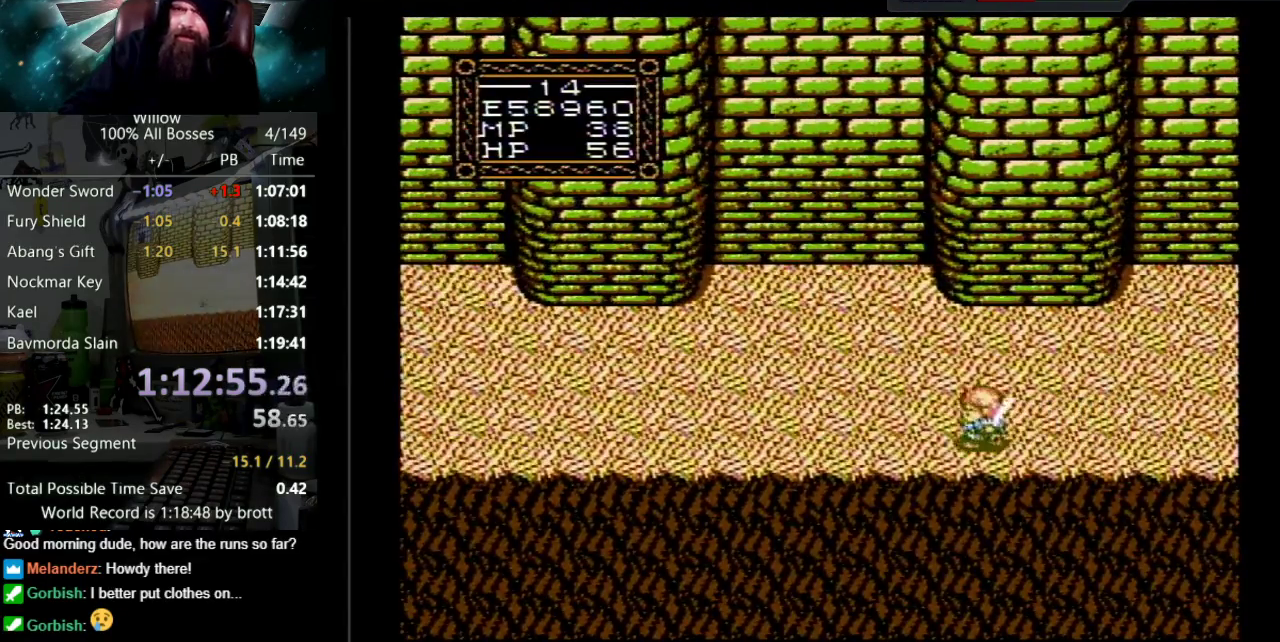
{"buttons": ["DPAD_LEFT"], "events": []}
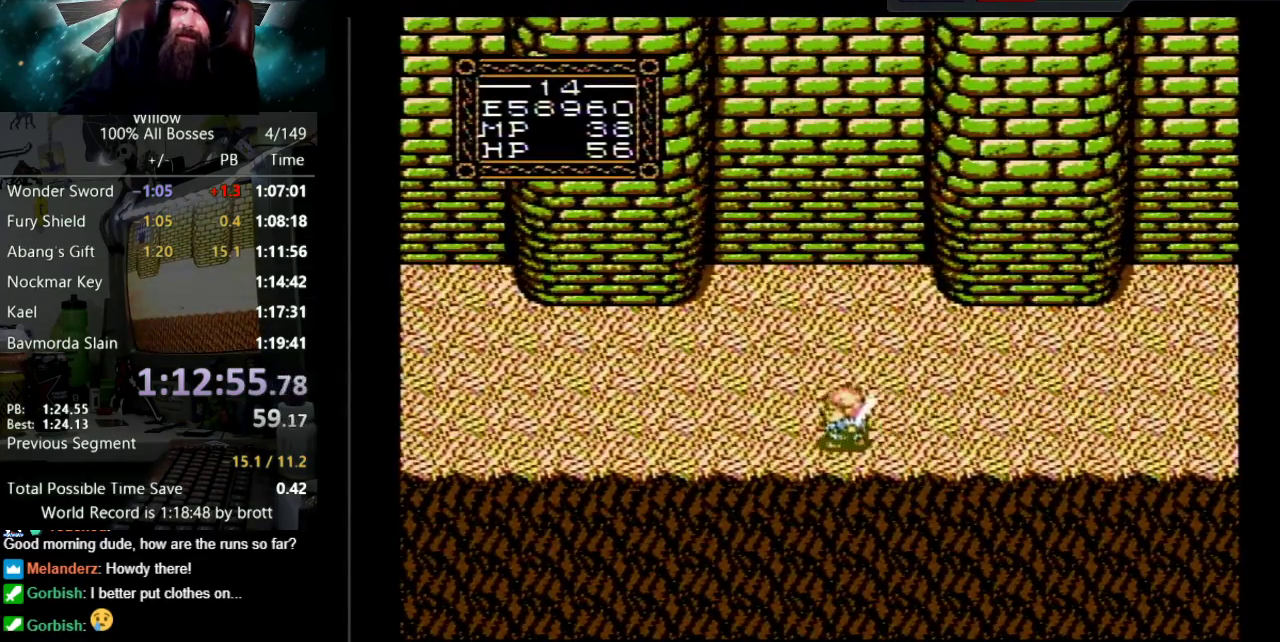
{"buttons": ["DPAD_LEFT"], "events": []}
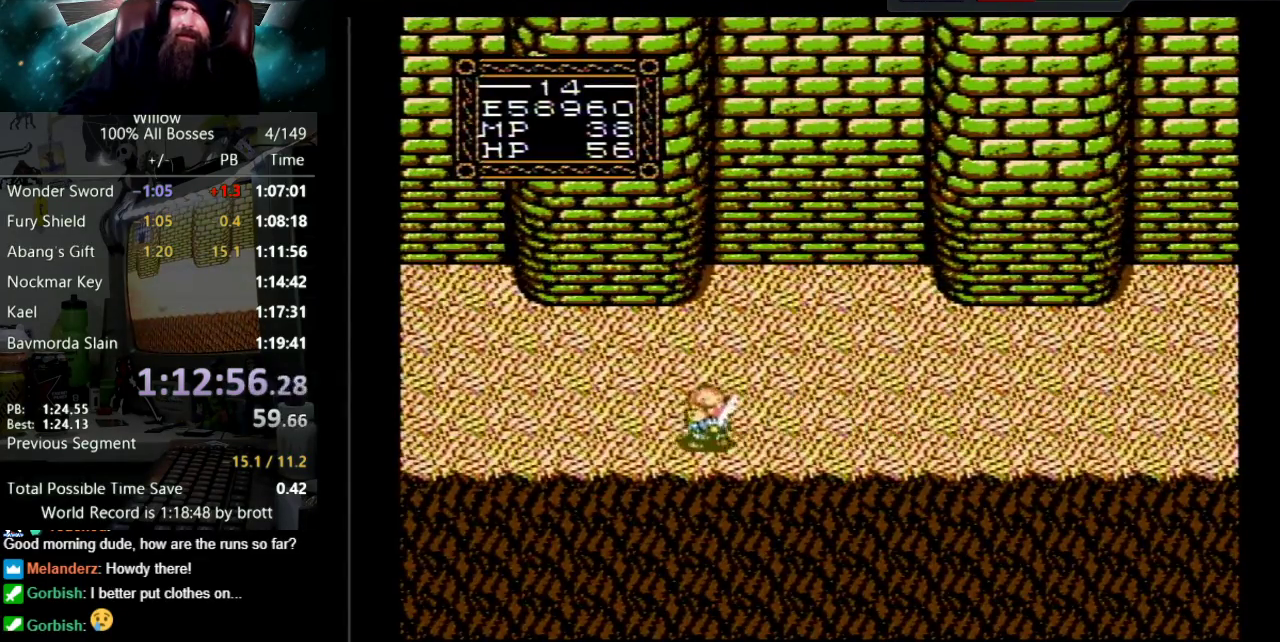
{"buttons": ["DPAD_LEFT"], "events": []}
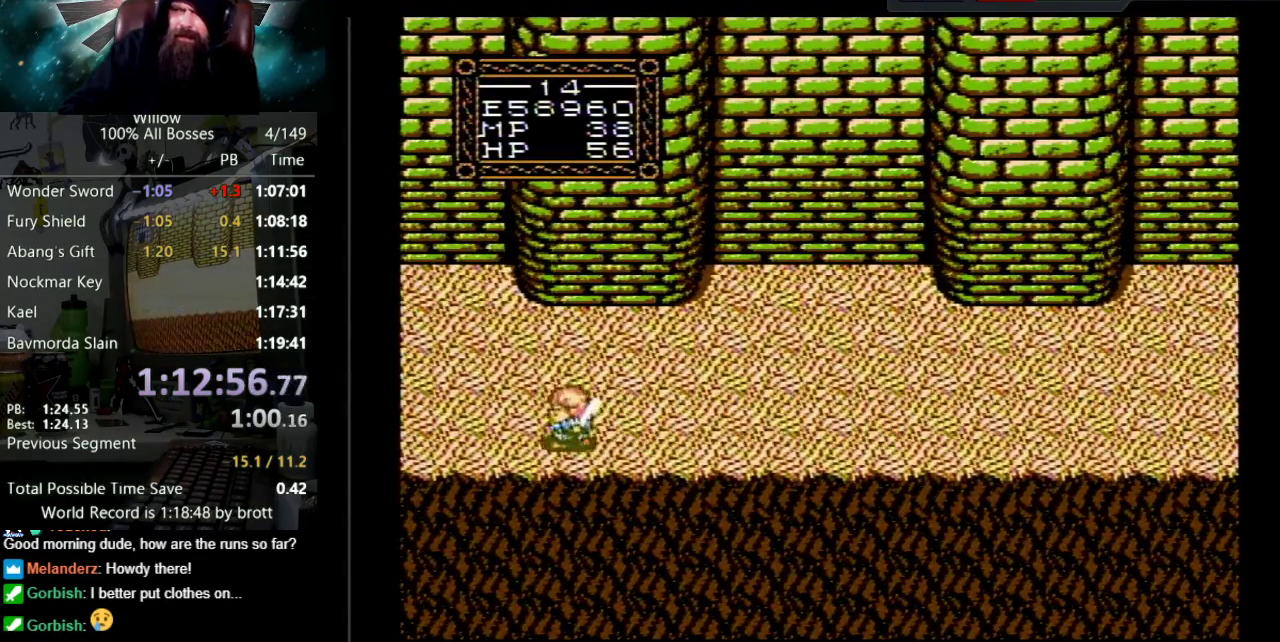
{"buttons": ["DPAD_LEFT"], "events": []}
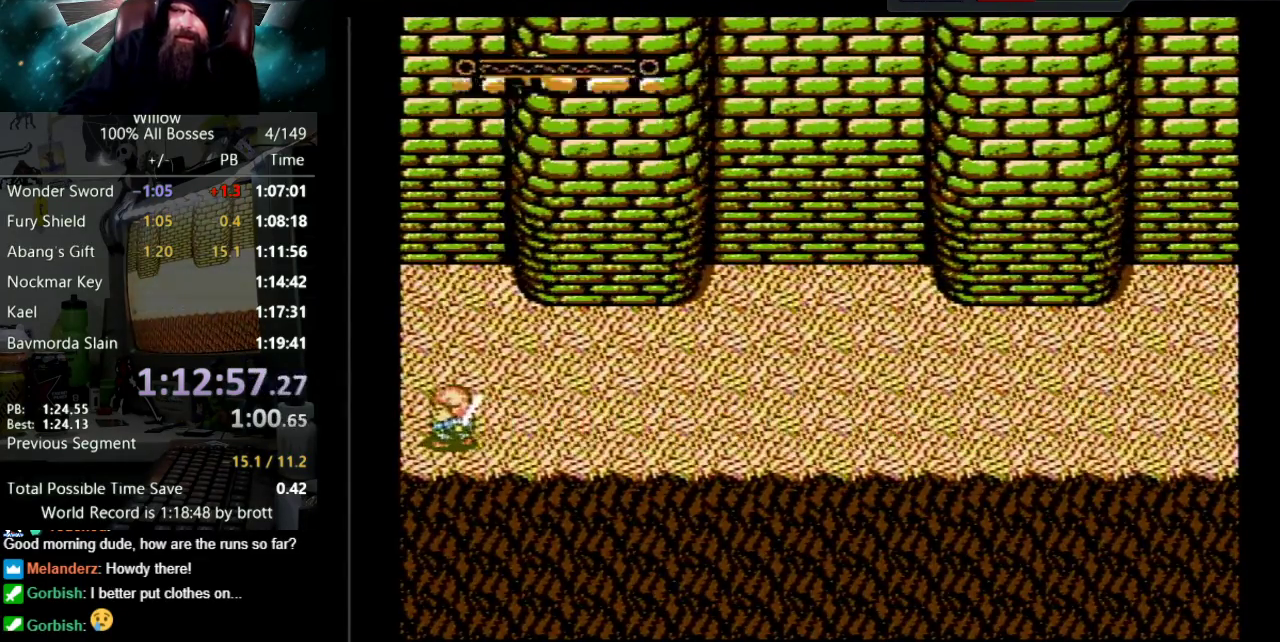
{"buttons": ["DPAD_LEFT"], "events": []}
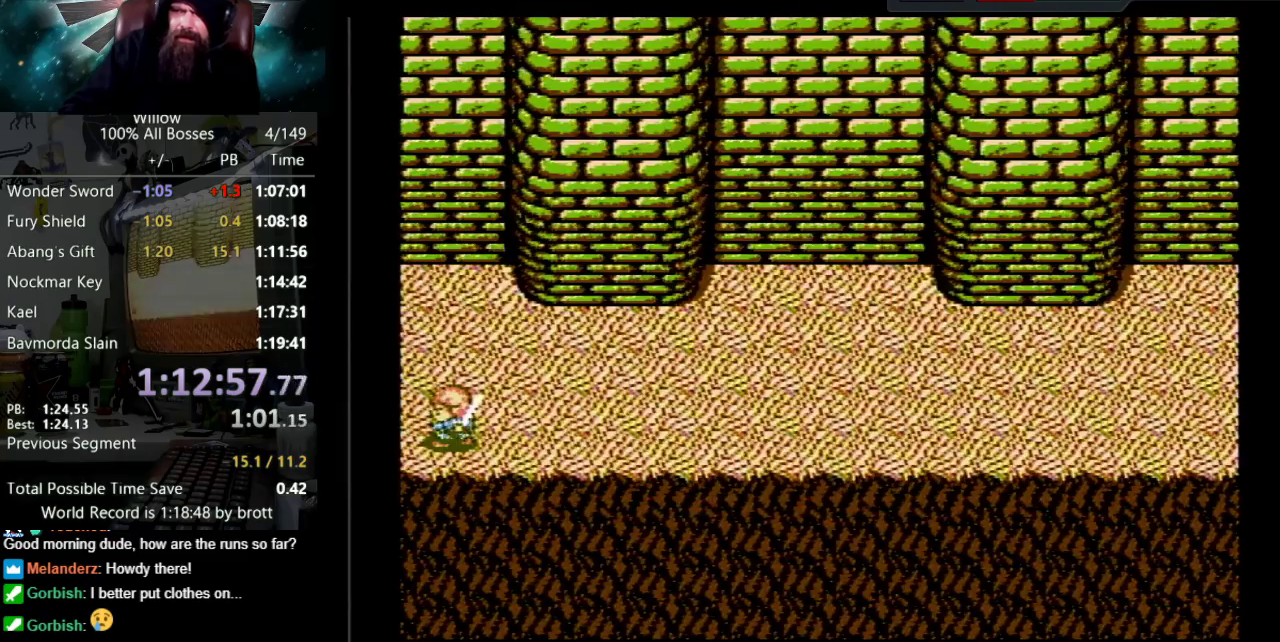
{"buttons": ["DPAD_LEFT"], "events": []}
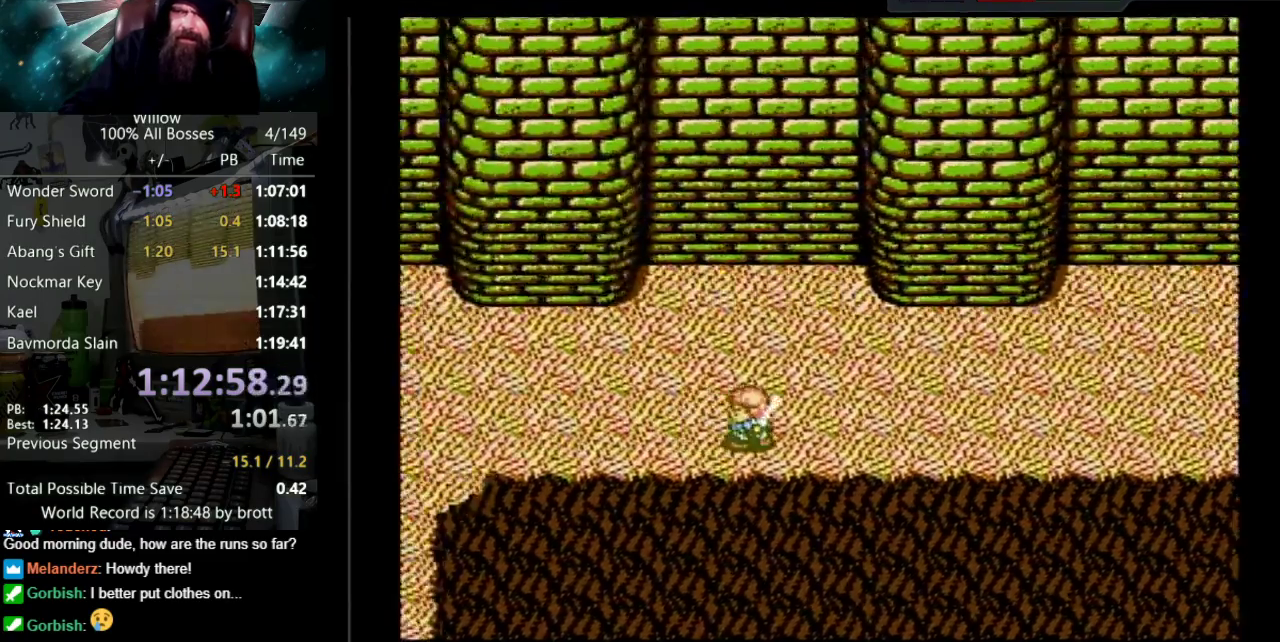
{"buttons": ["DPAD_LEFT"], "events": []}
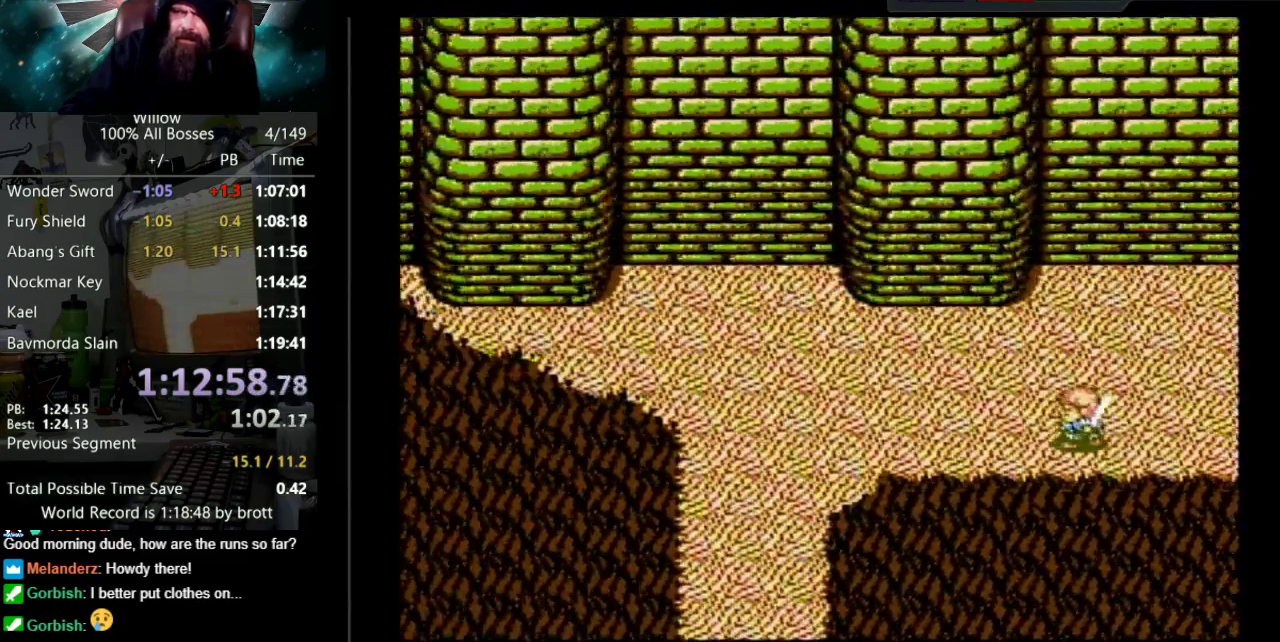
{"buttons": ["DPAD_LEFT"], "events": []}
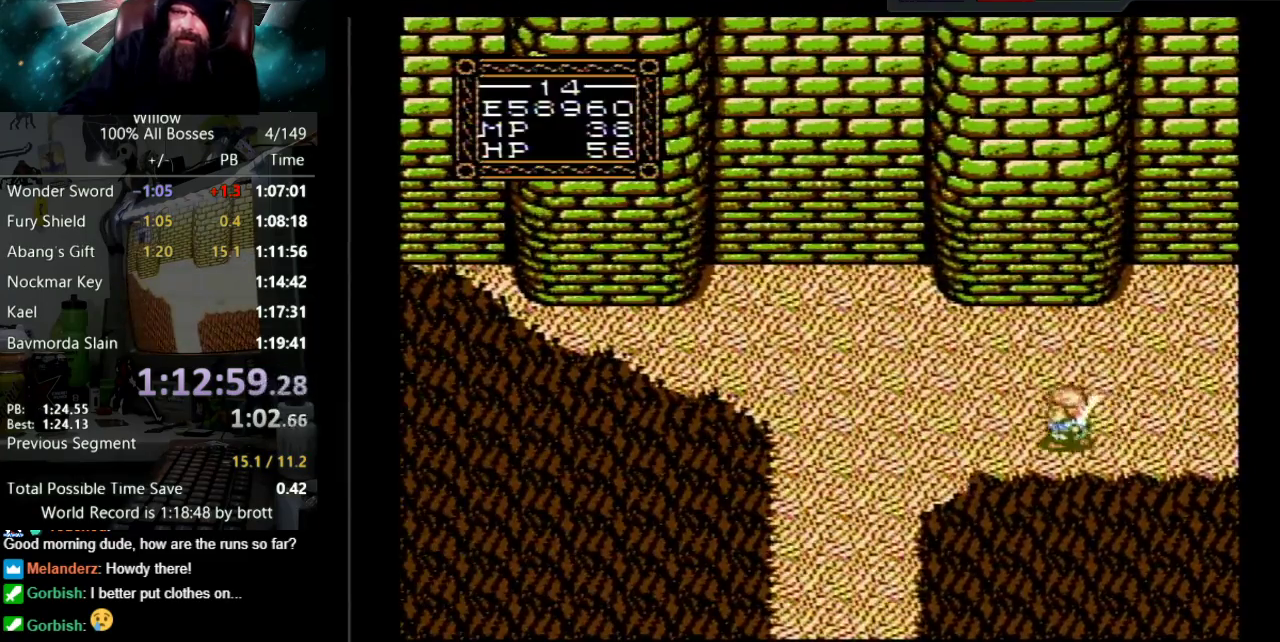
{"buttons": ["DPAD_DOWN", "DPAD_LEFT"], "events": [[500, "DPAD_DOWN", "down"]]}
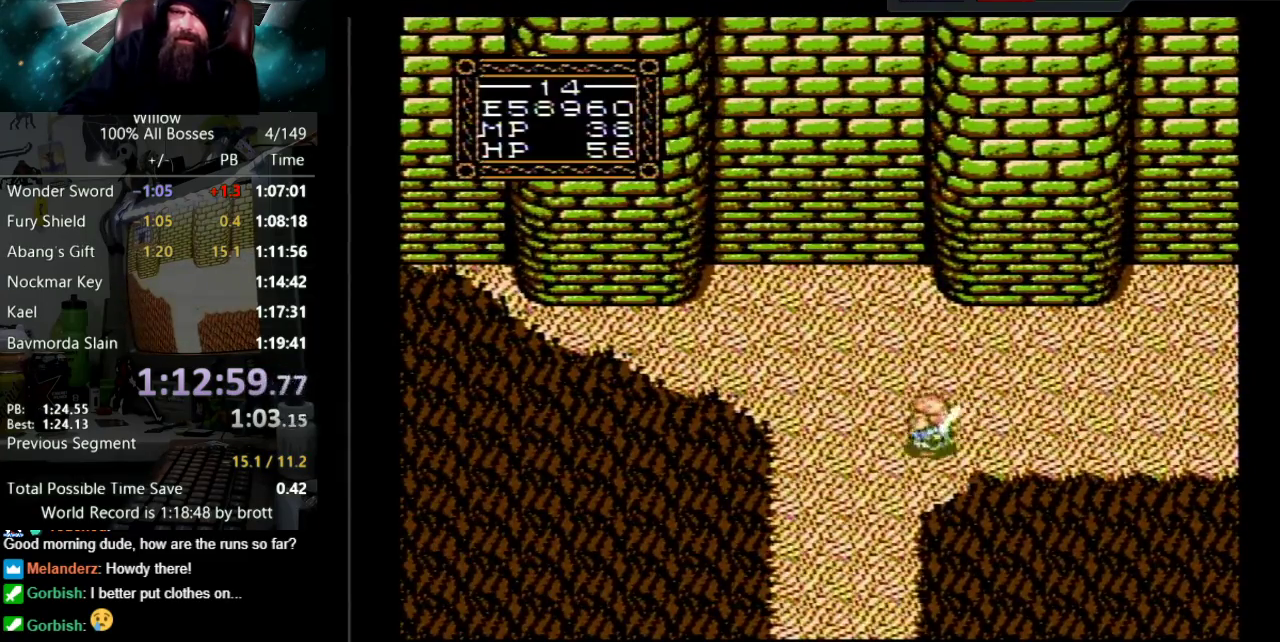
{"buttons": ["DPAD_DOWN"], "events": [[167, "DPAD_LEFT", "up"], [250, "DPAD_LEFT", "down"], [367, "DPAD_LEFT", "up"]]}
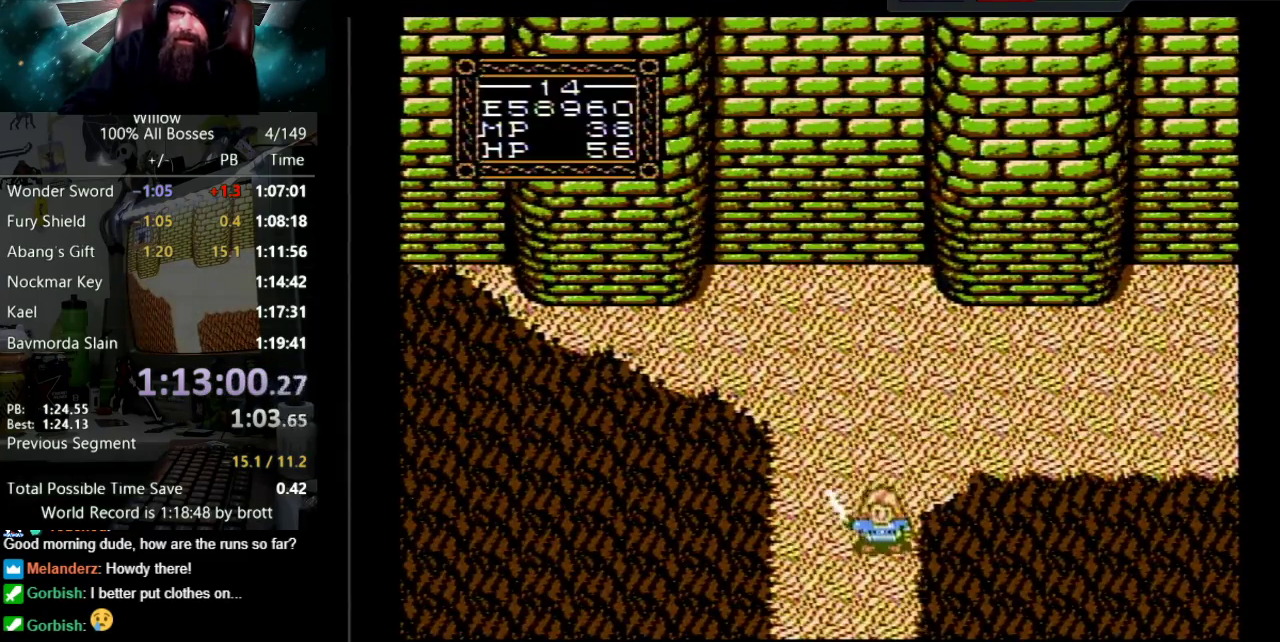
{"buttons": ["DPAD_DOWN"], "events": []}
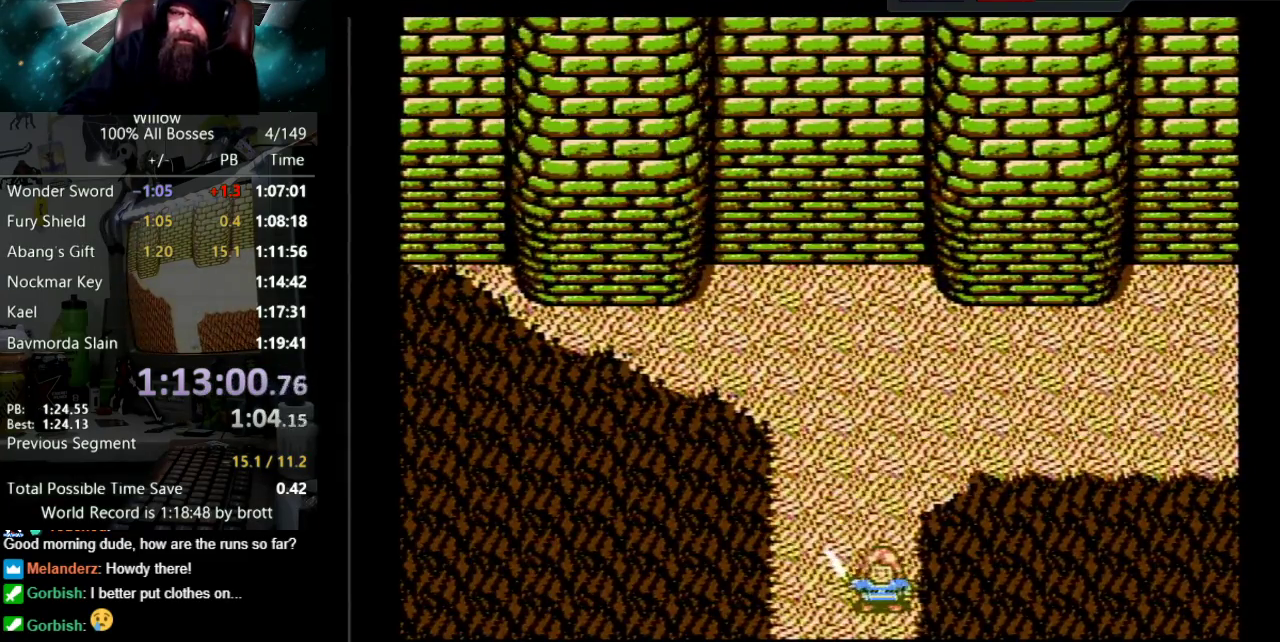
{"buttons": ["DPAD_DOWN"], "events": [[233, "DPAD_DOWN", "up"], [467, "DPAD_DOWN", "down"]]}
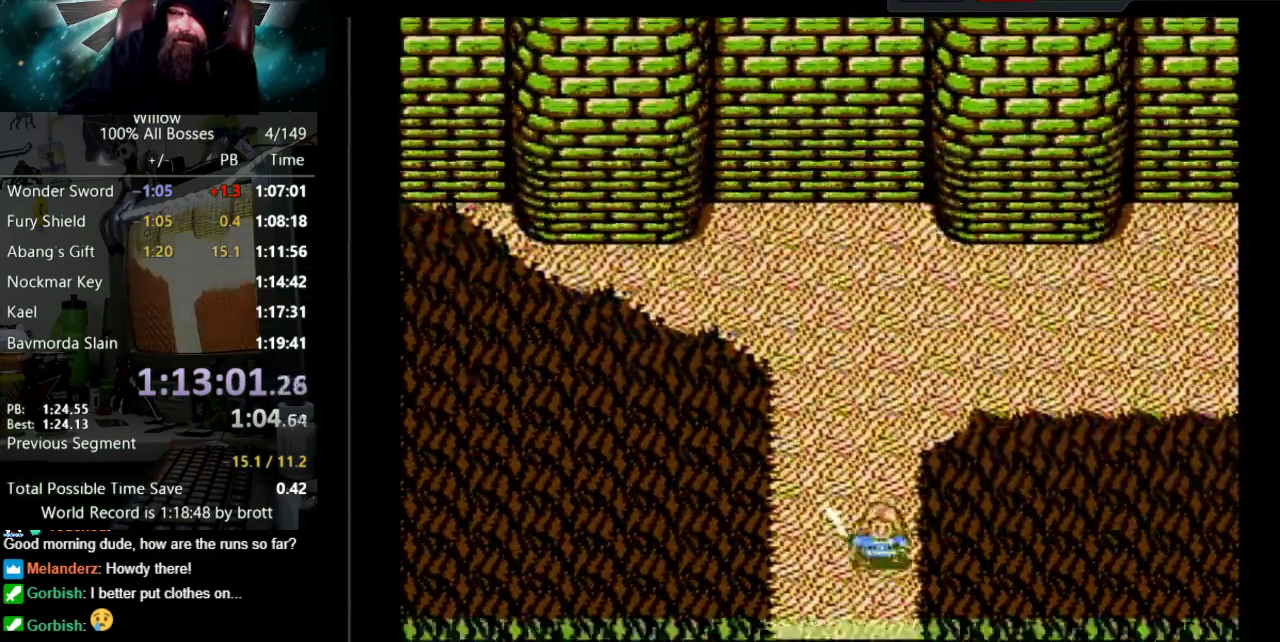
{"buttons": ["DPAD_DOWN"], "events": []}
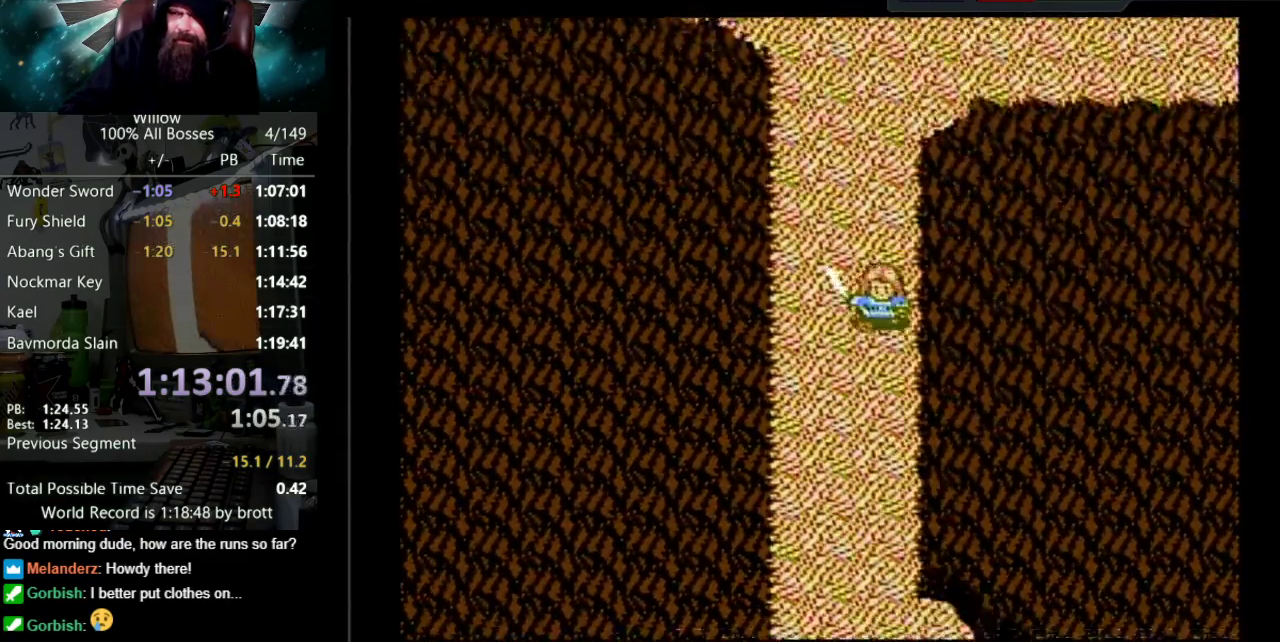
{"buttons": ["DPAD_DOWN"], "events": []}
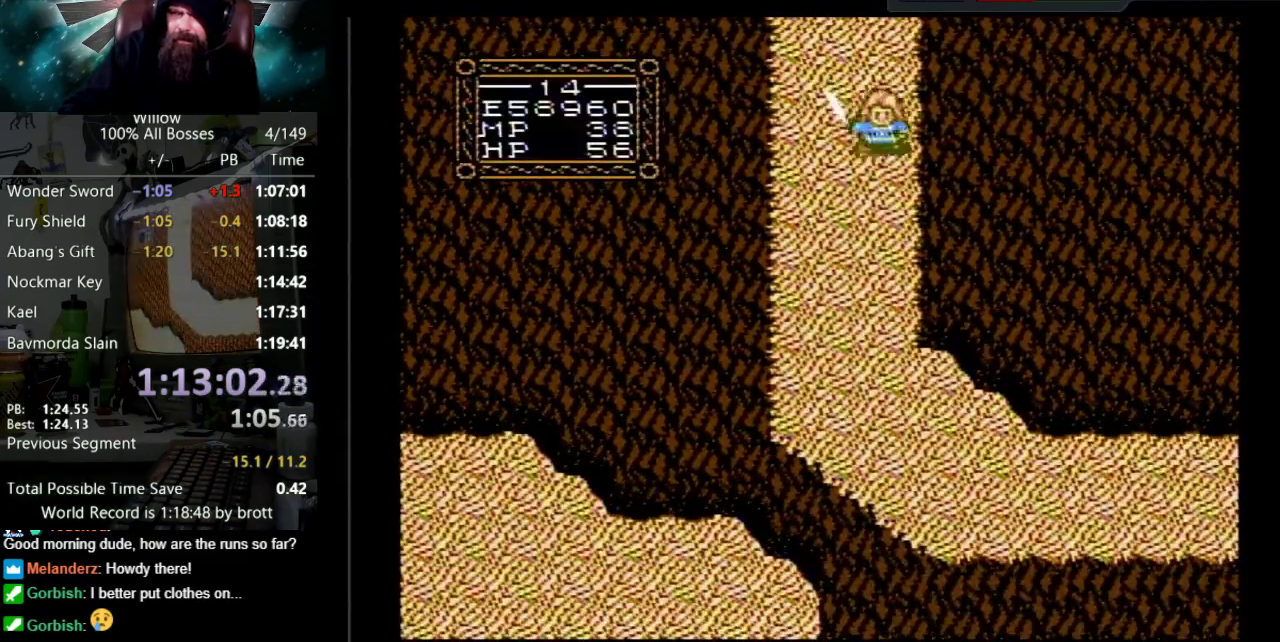
{"buttons": ["DPAD_DOWN"], "events": []}
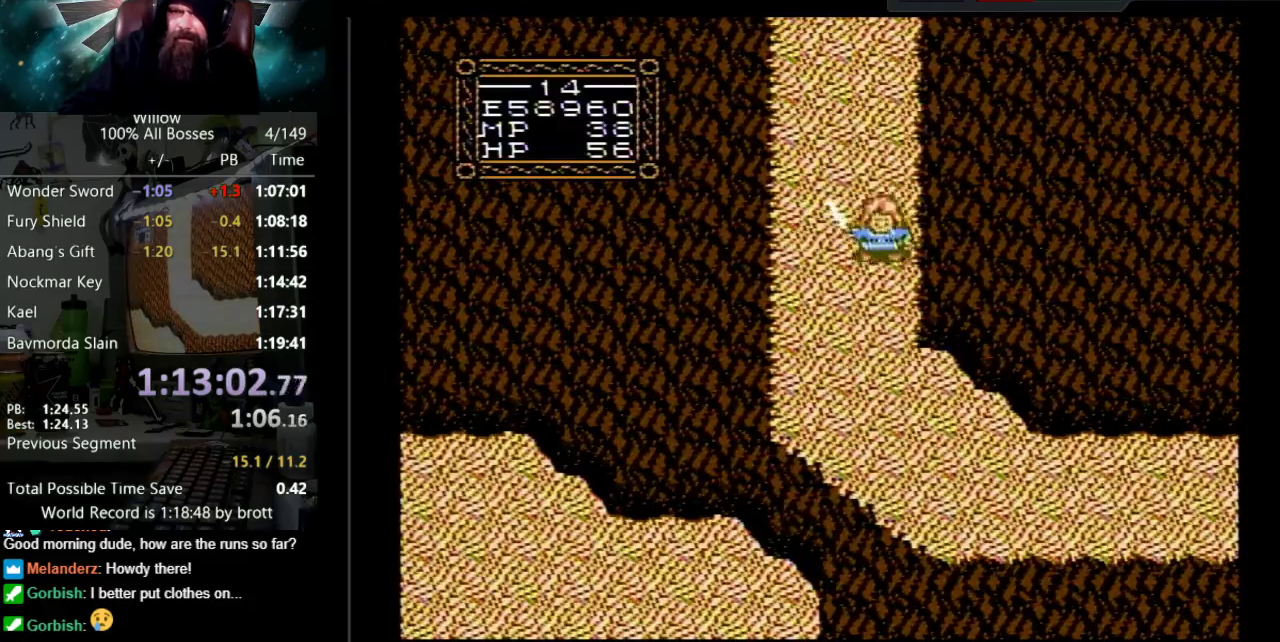
{"buttons": ["DPAD_DOWN"], "events": []}
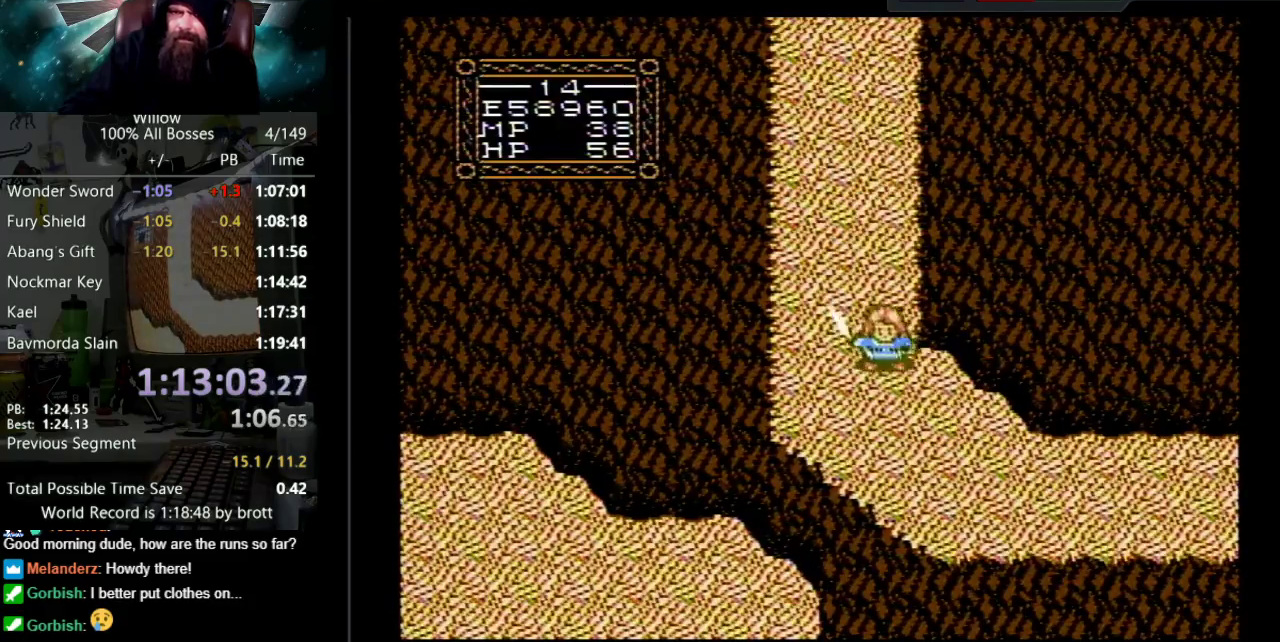
{"buttons": ["DPAD_DOWN", "DPAD_RIGHT"], "events": [[33, "DPAD_RIGHT", "down"]]}
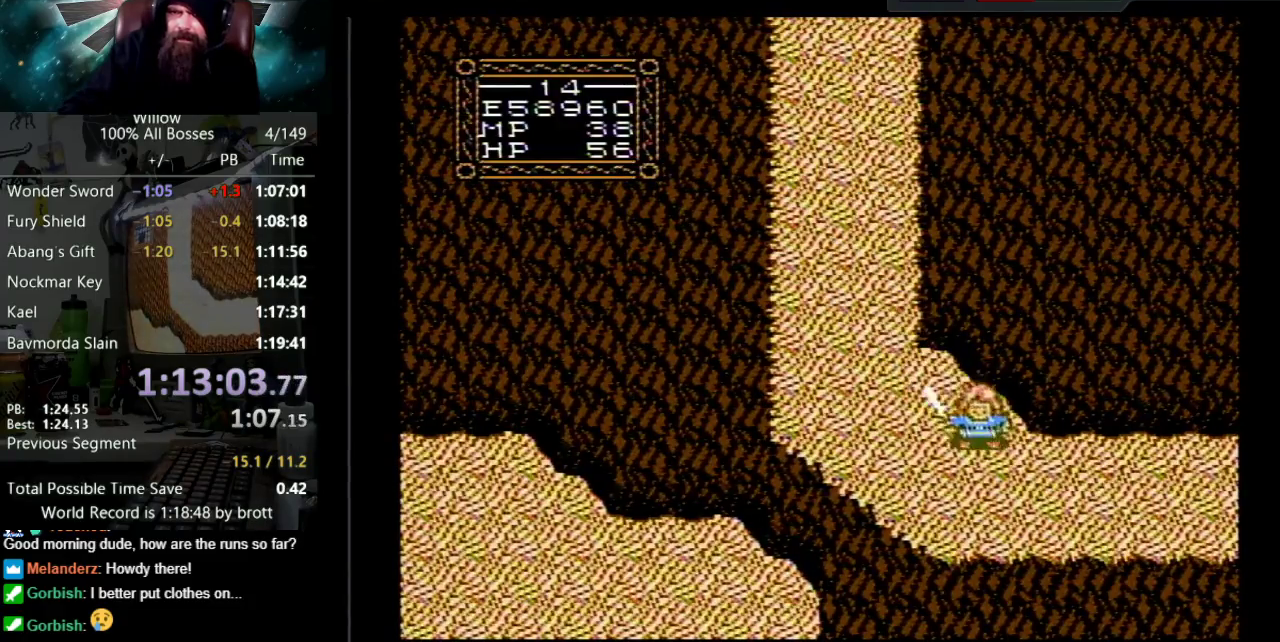
{"buttons": ["DPAD_RIGHT"], "events": [[250, "DPAD_DOWN", "up"]]}
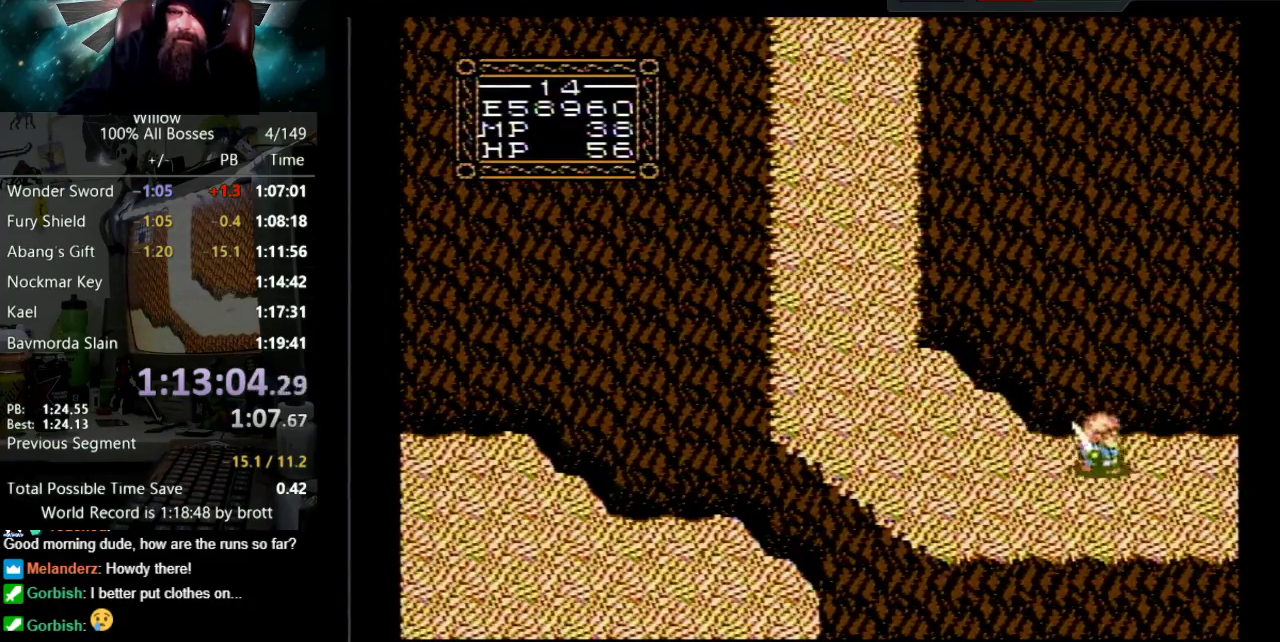
{"buttons": ["DPAD_RIGHT"], "events": []}
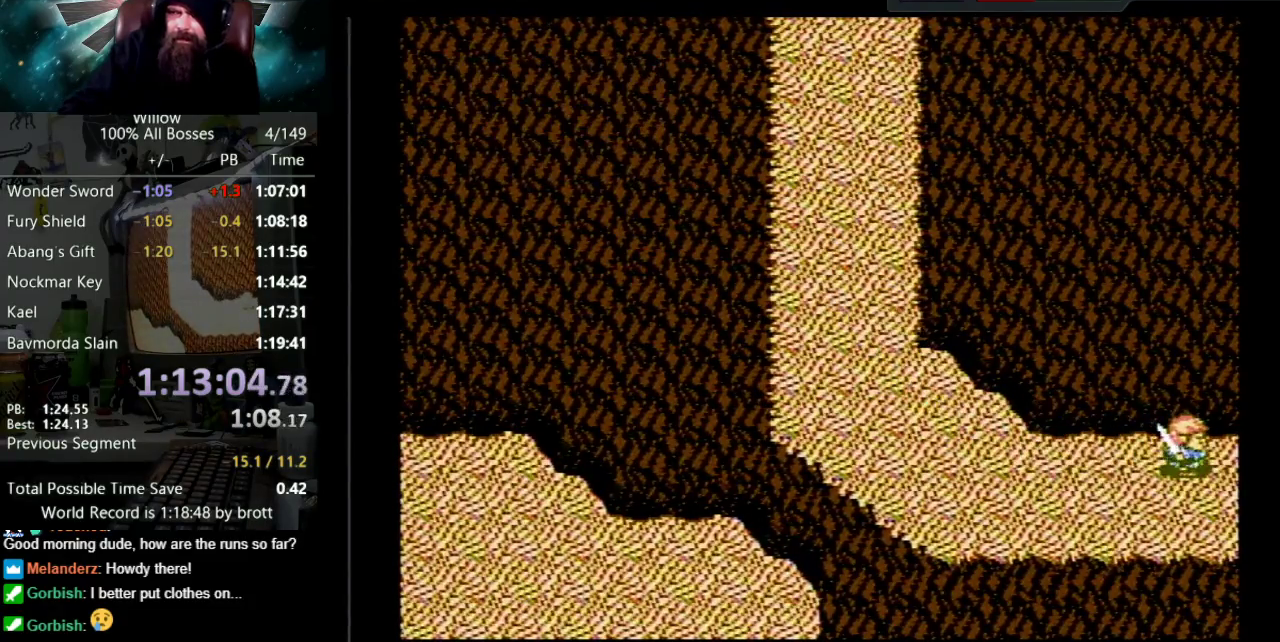
{"buttons": ["DPAD_RIGHT"], "events": []}
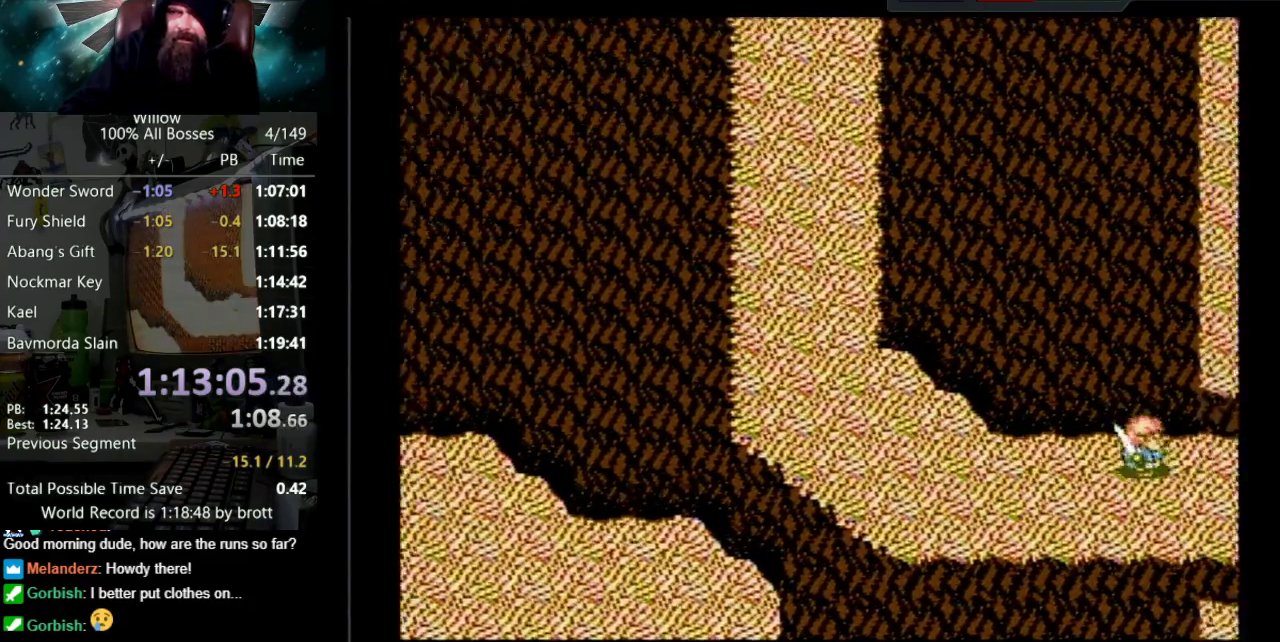
{"buttons": ["DPAD_RIGHT"], "events": []}
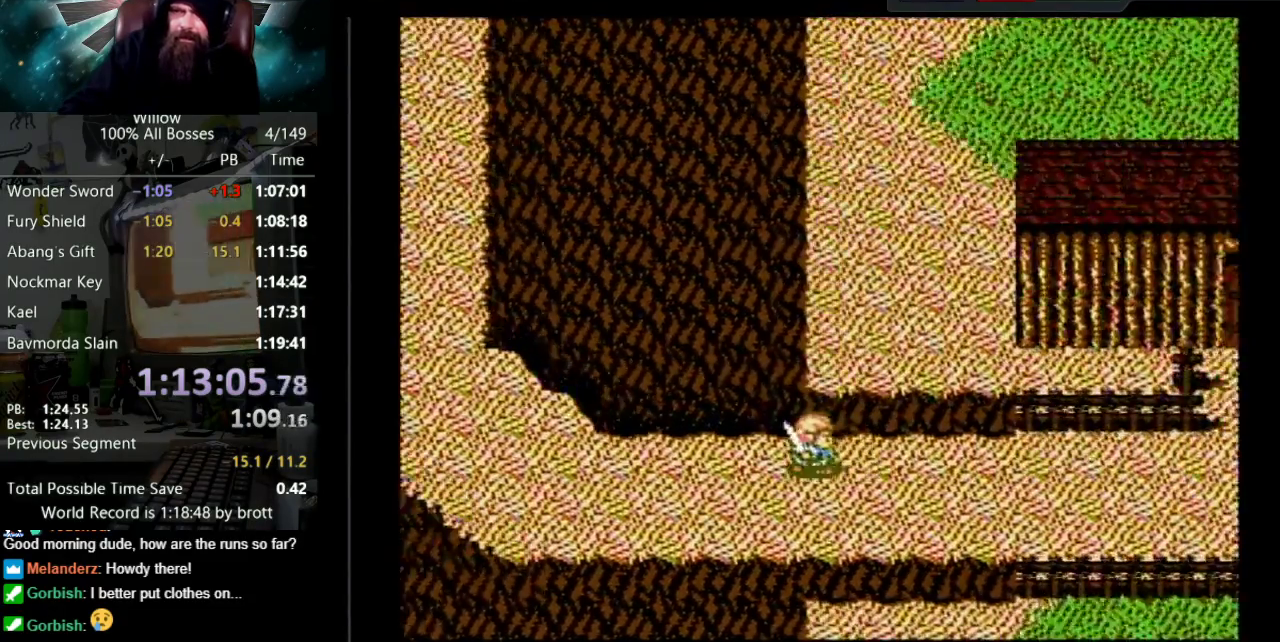
{"buttons": ["DPAD_RIGHT"], "events": []}
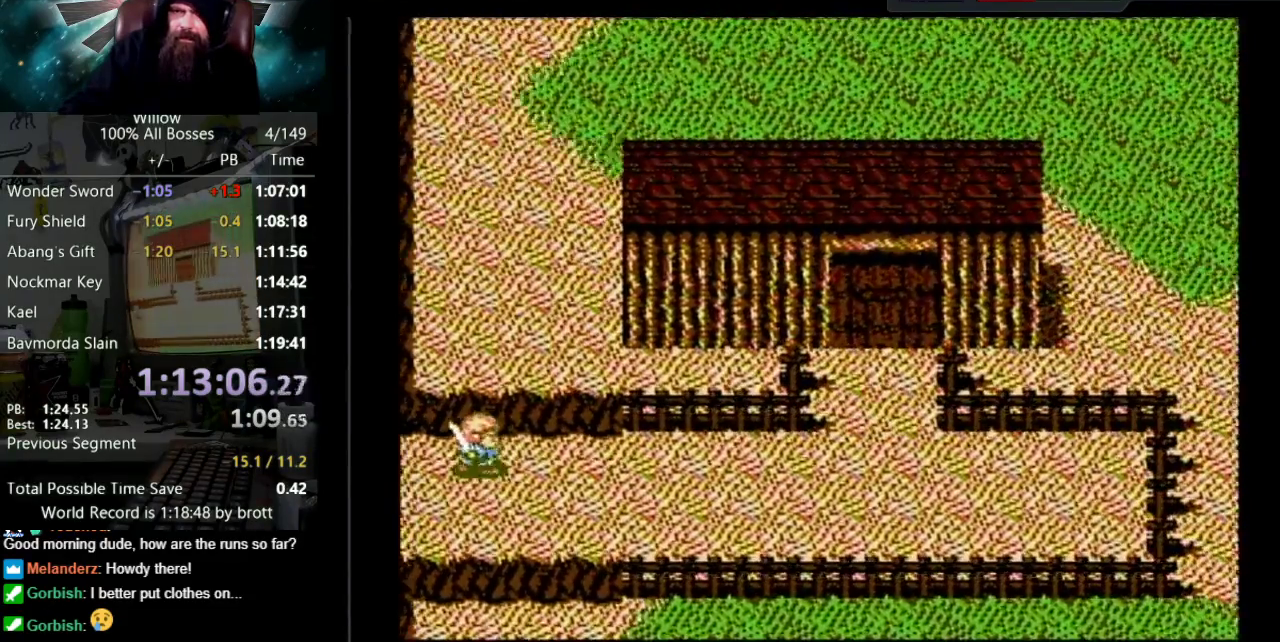
{"buttons": ["DPAD_RIGHT"], "events": []}
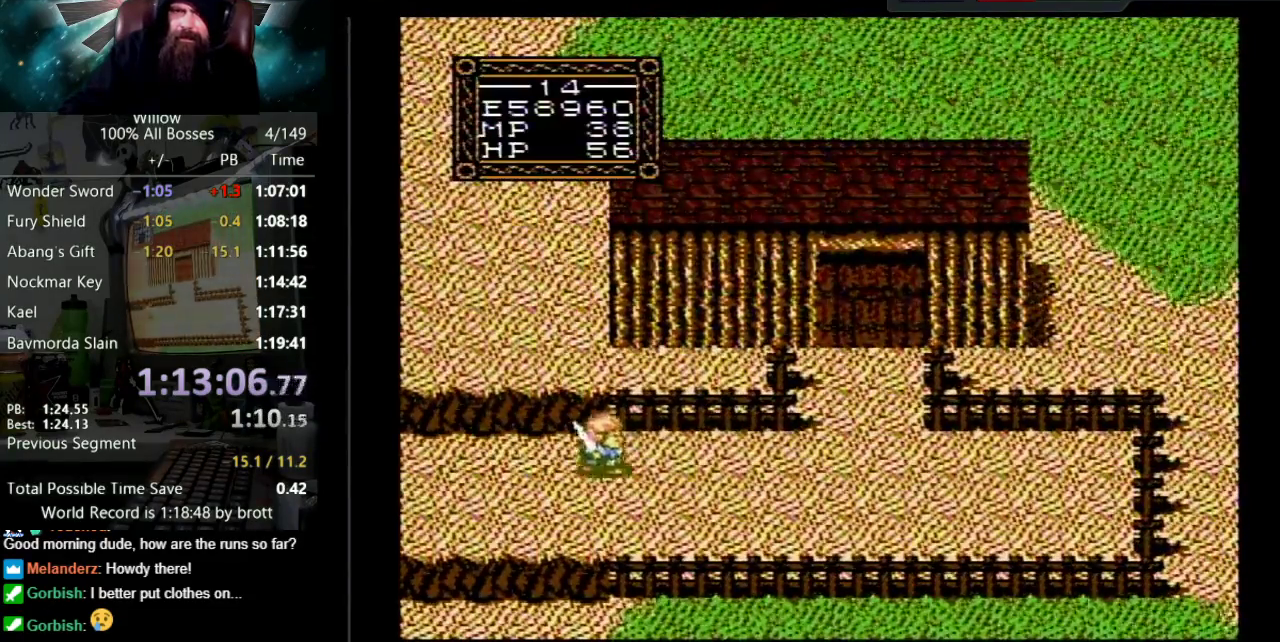
{"buttons": ["DPAD_RIGHT"], "events": []}
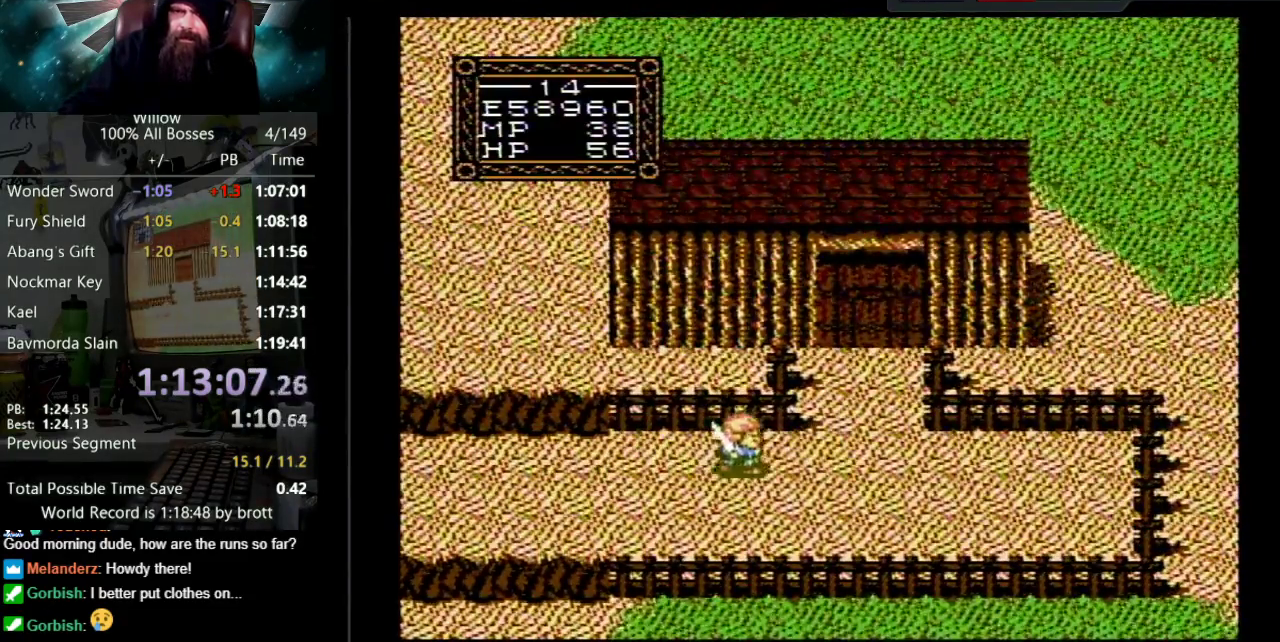
{"buttons": ["DPAD_UP"], "events": [[367, "DPAD_UP", "down"], [433, "DPAD_RIGHT", "up"]]}
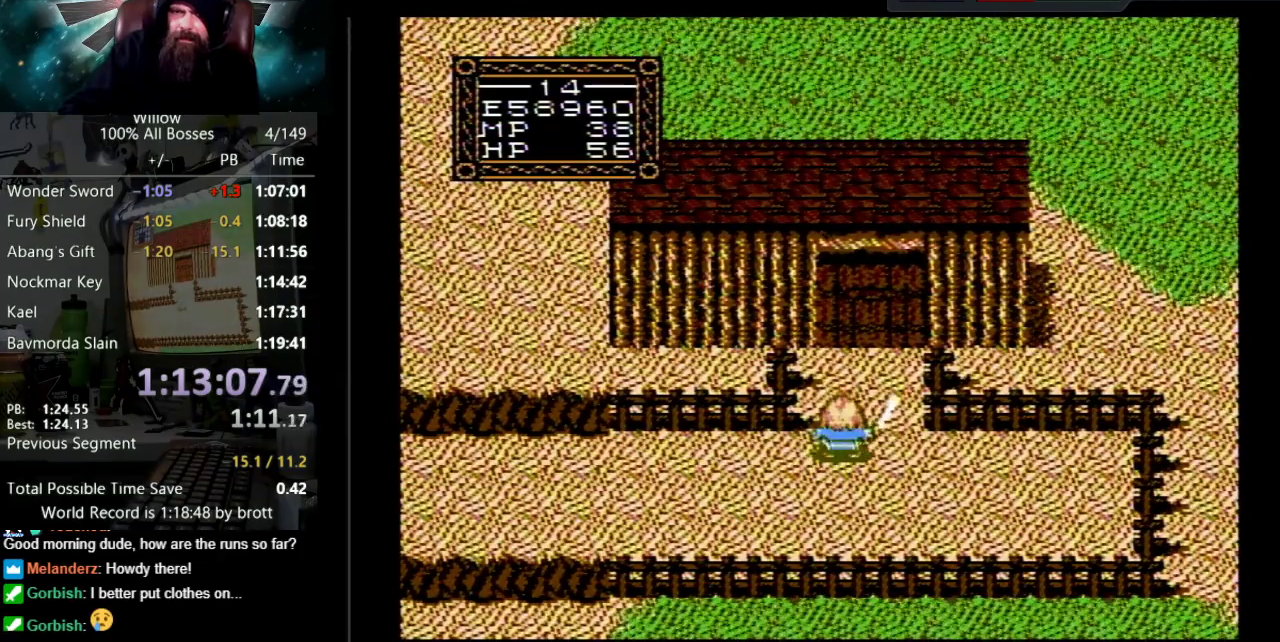
{"buttons": ["DPAD_UP"], "events": [[217, "DPAD_RIGHT", "down"], [300, "DPAD_RIGHT", "up"]]}
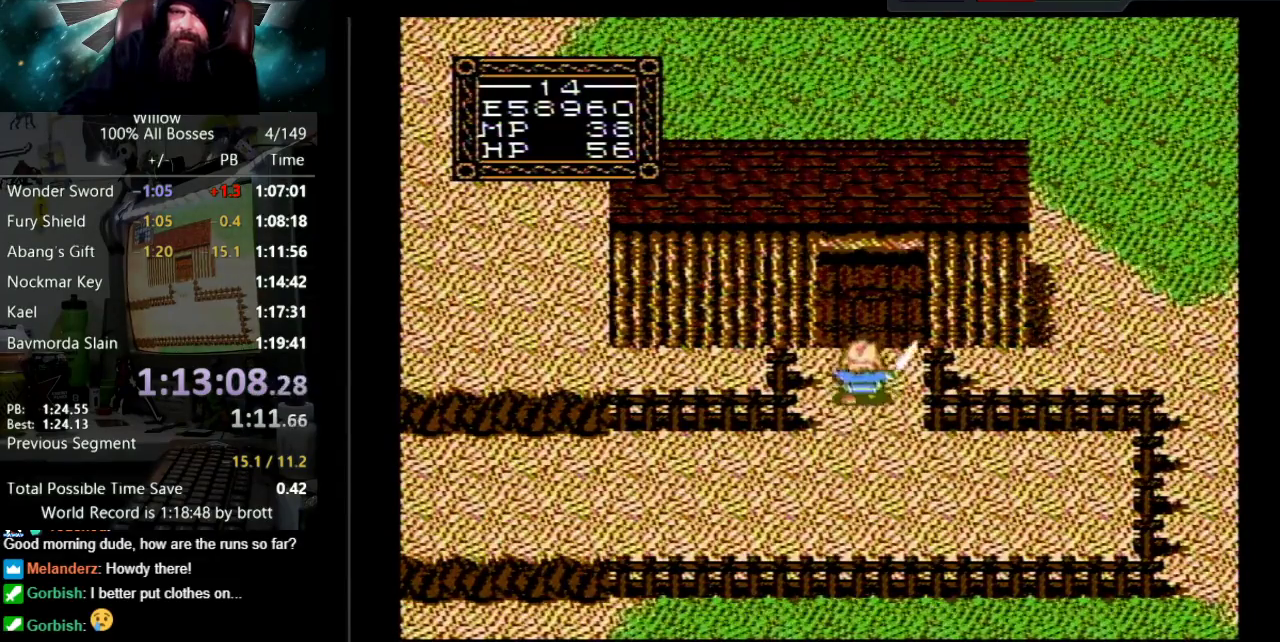
{"buttons": ["DPAD_UP"], "events": []}
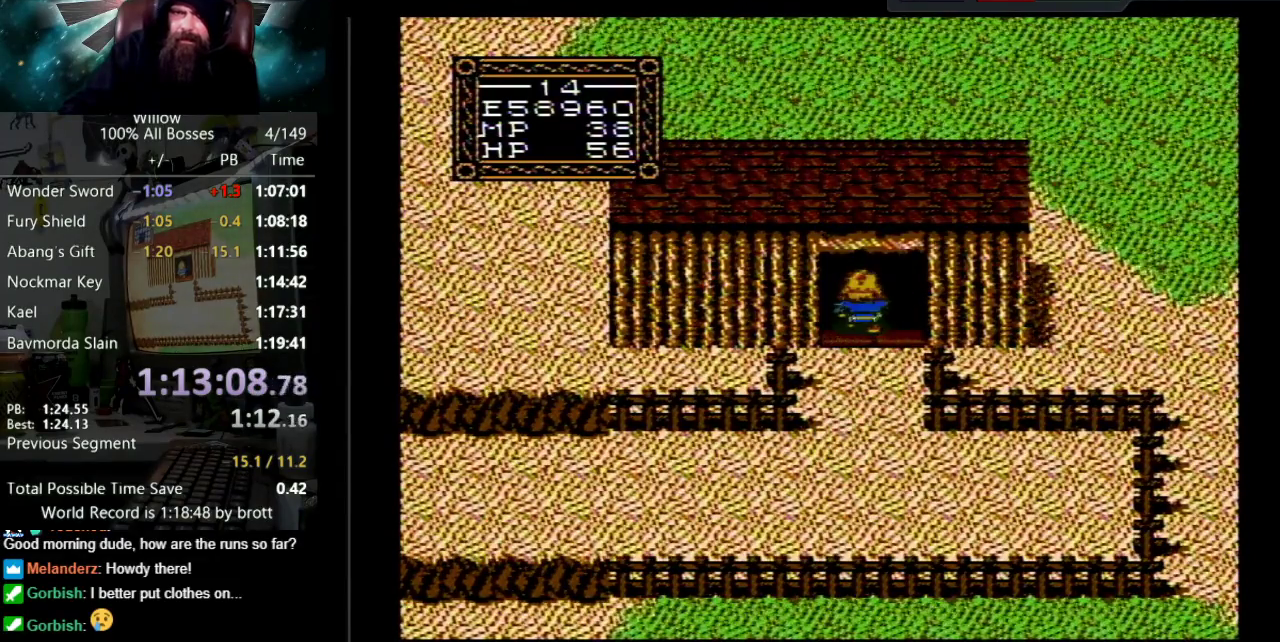
{"buttons": ["DPAD_UP"], "events": [[200, "DPAD_UP", "up"], [433, "DPAD_UP", "down"]]}
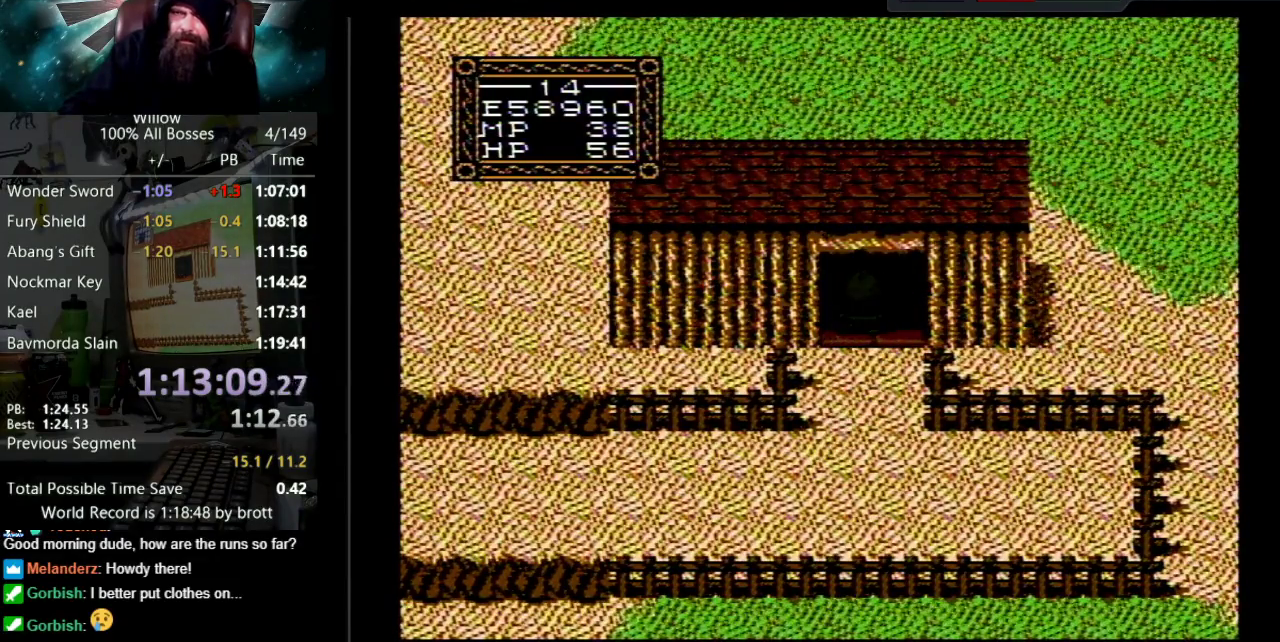
{"buttons": ["A", "B", "DPAD_UP"], "events": [[33, "A", "down"], [50, "B", "down"], [183, "B", "up"], [200, "A", "up"], [250, "A", "down"], [267, "B", "down"], [350, "B", "up"], [367, "A", "up"], [450, "A", "down"], [450, "B", "down"]]}